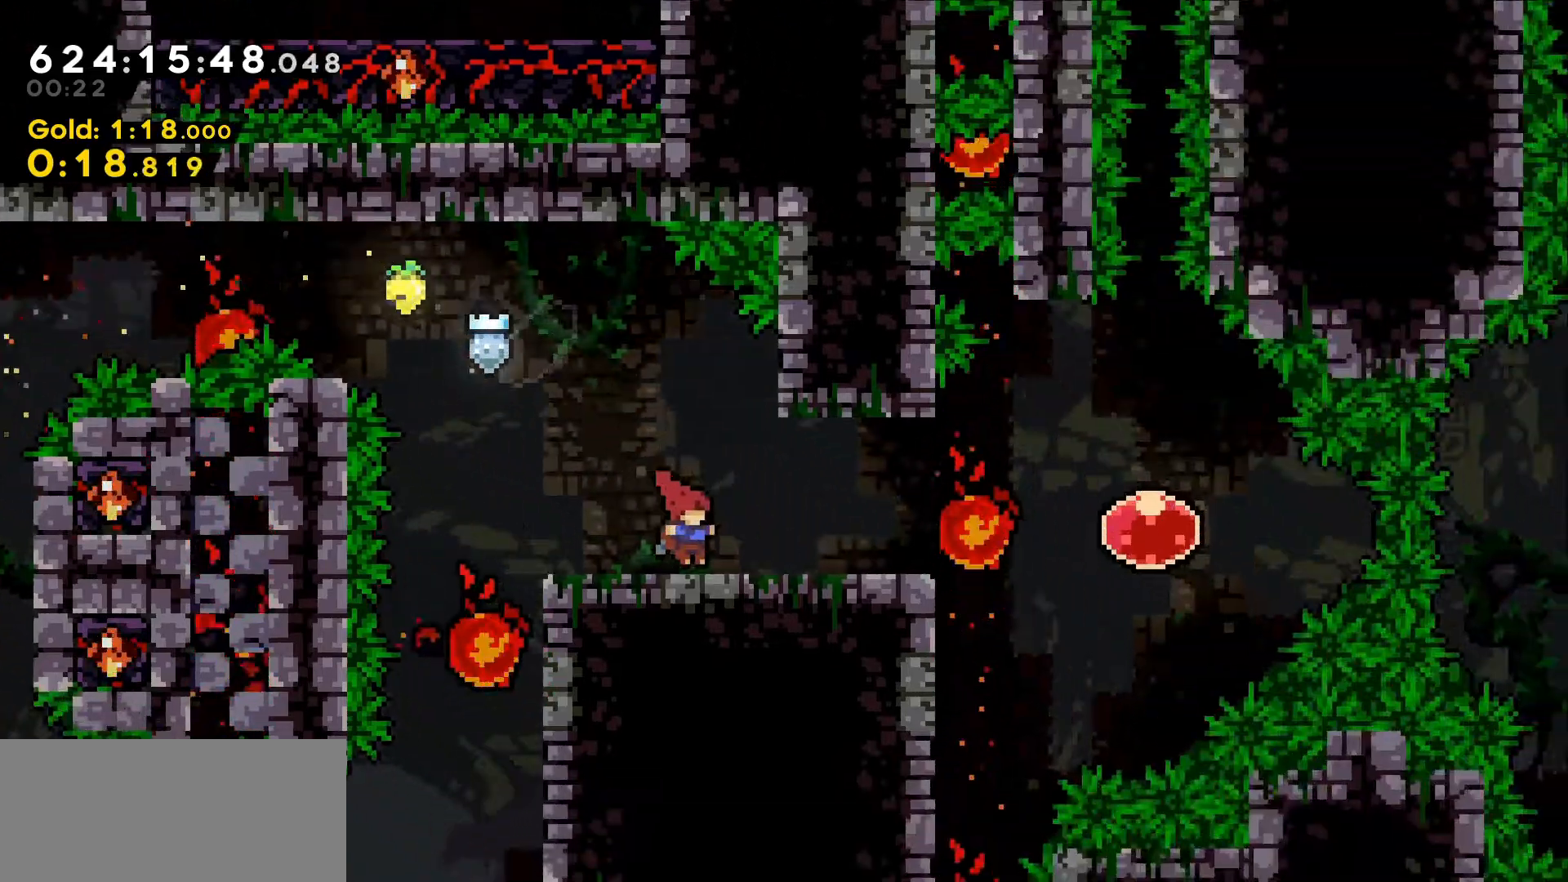
Gameplay with keyboard; each line is a JSON object with the keys held at the frame after it. "events" lists presses ("down") and releases ("up") of "dash", "demo", "down", "grab", "jump", "jump2", "left", "right" and "up" between this image and that frame as [ms after this image, input, new state], when the widget could be followed in between. No other keys are recorded. Mouse input is not recorded. Key names are as the overlay labels them; some are game actions (e.g. jump) rather than physical keys.
{"keys": ["right"], "events": []}
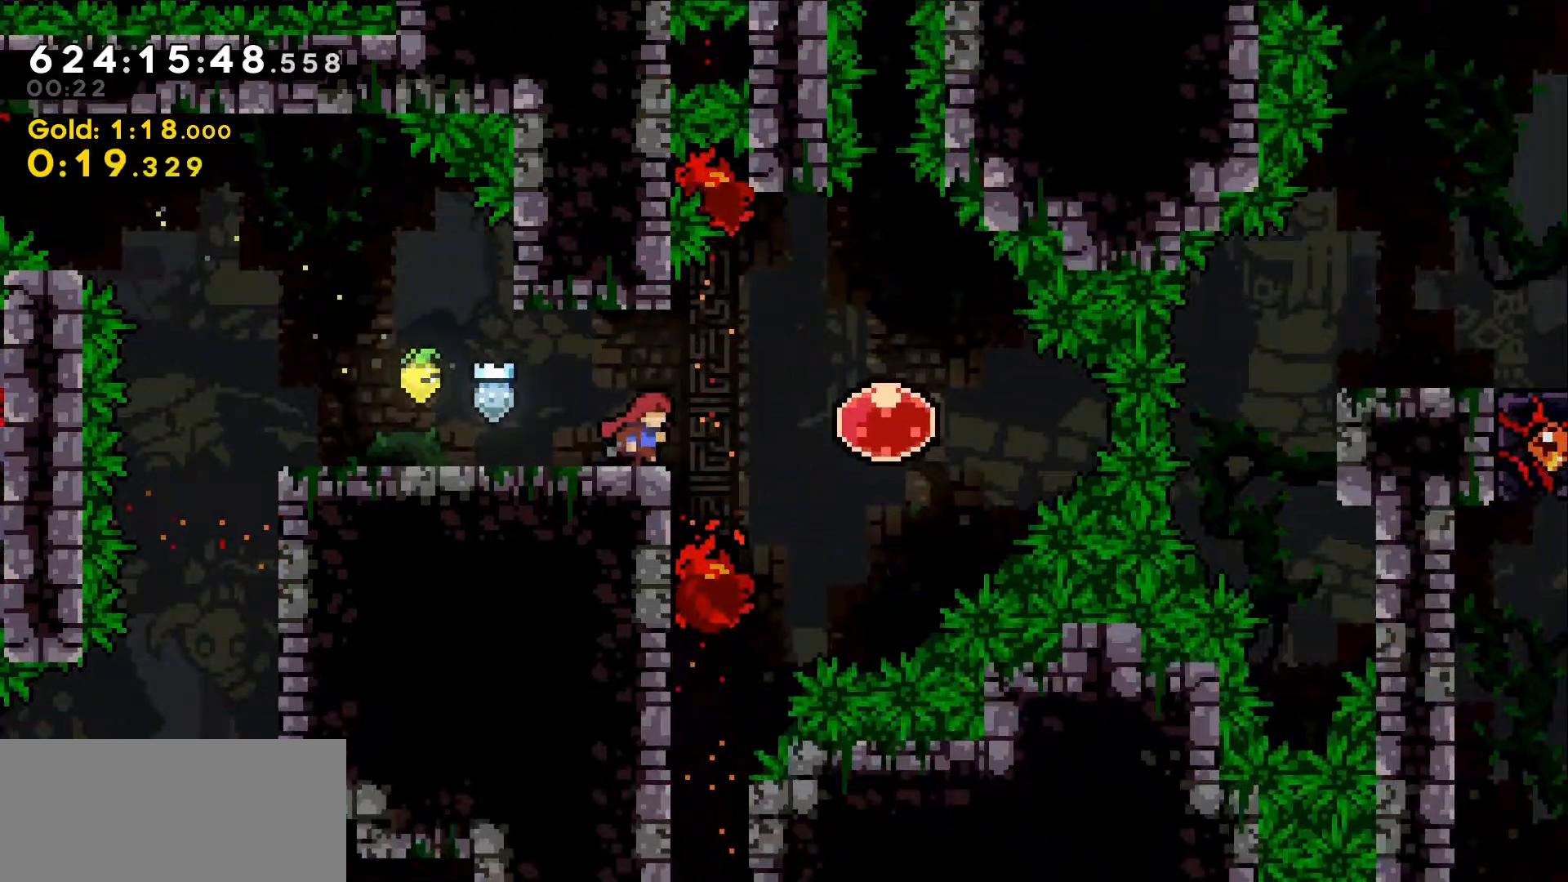
{"keys": ["jump", "right"], "events": [[134, "jump", "down"]]}
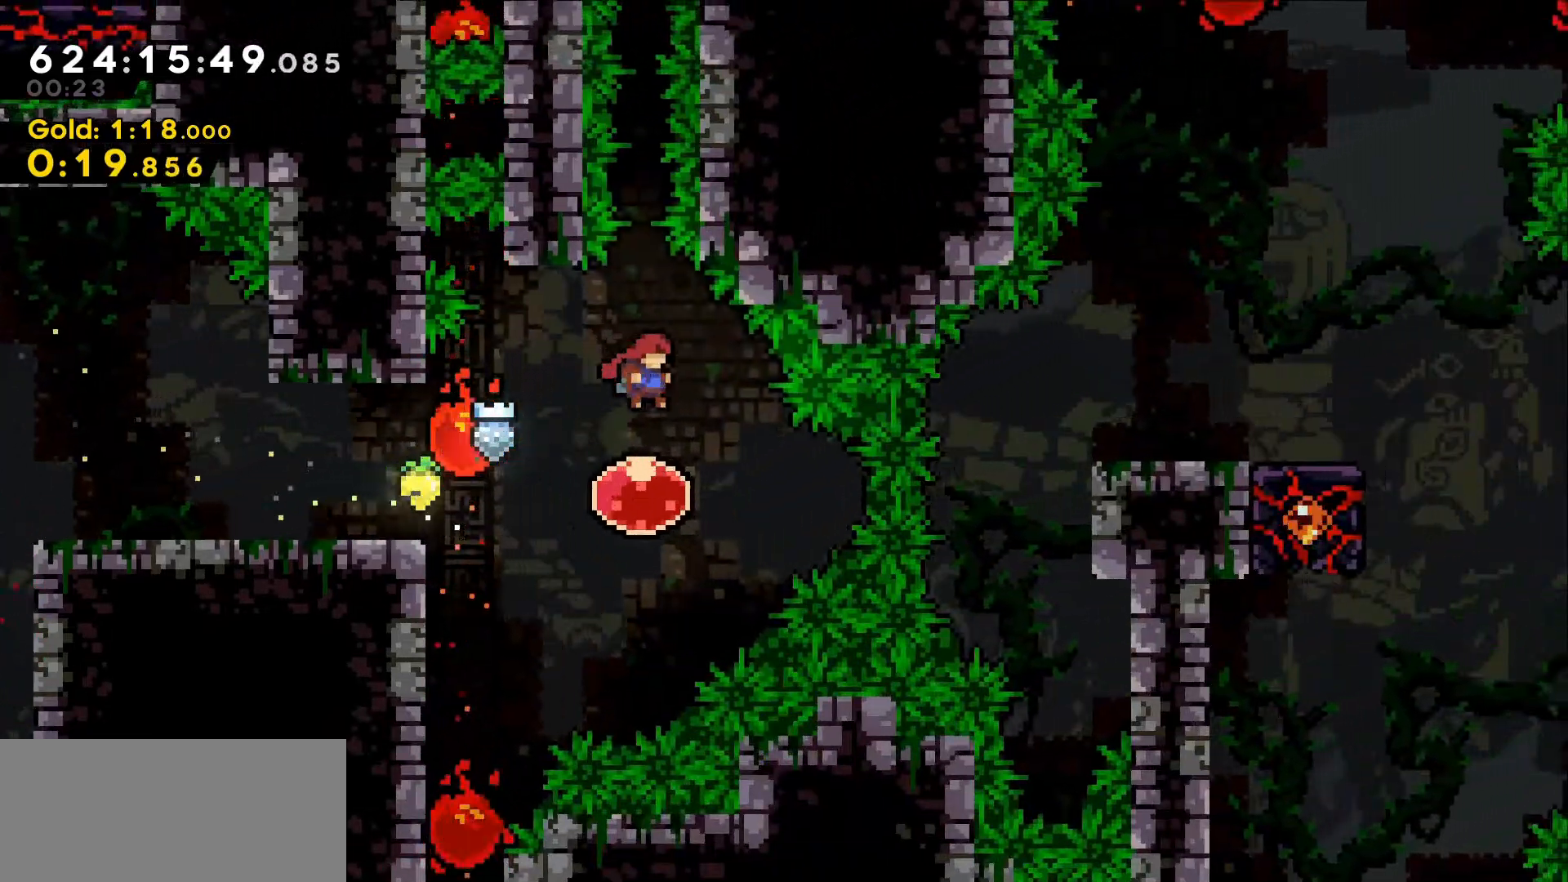
{"keys": ["right"], "events": [[200, "jump", "up"], [234, "demo", "down"], [484, "demo", "up"]]}
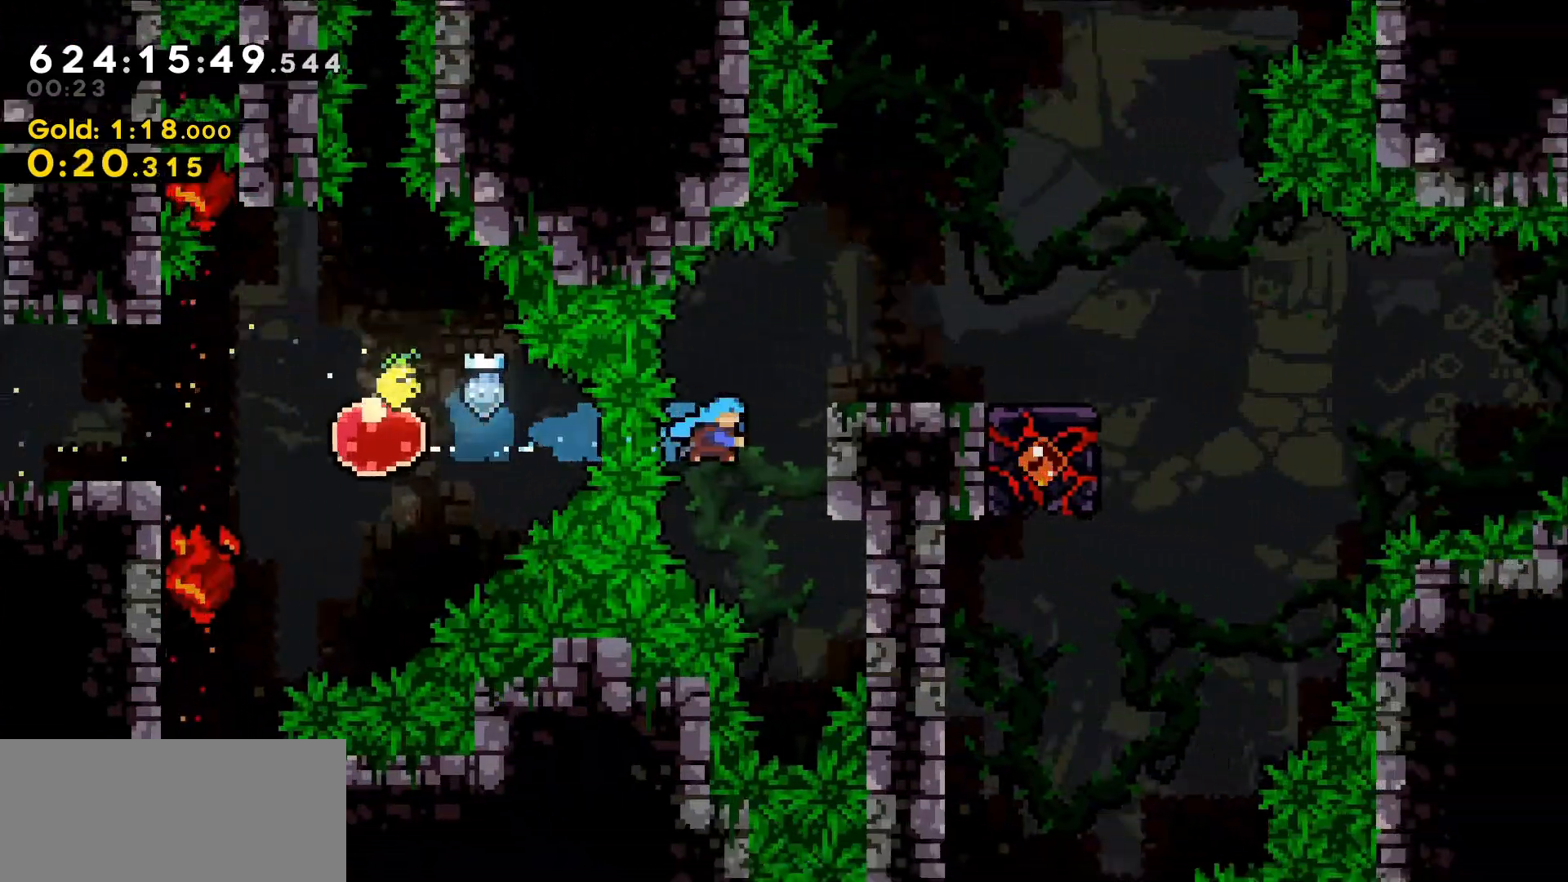
{"keys": ["grab", "jump", "right", "up"], "events": [[67, "grab", "down"], [250, "up", "down"], [450, "jump", "down"]]}
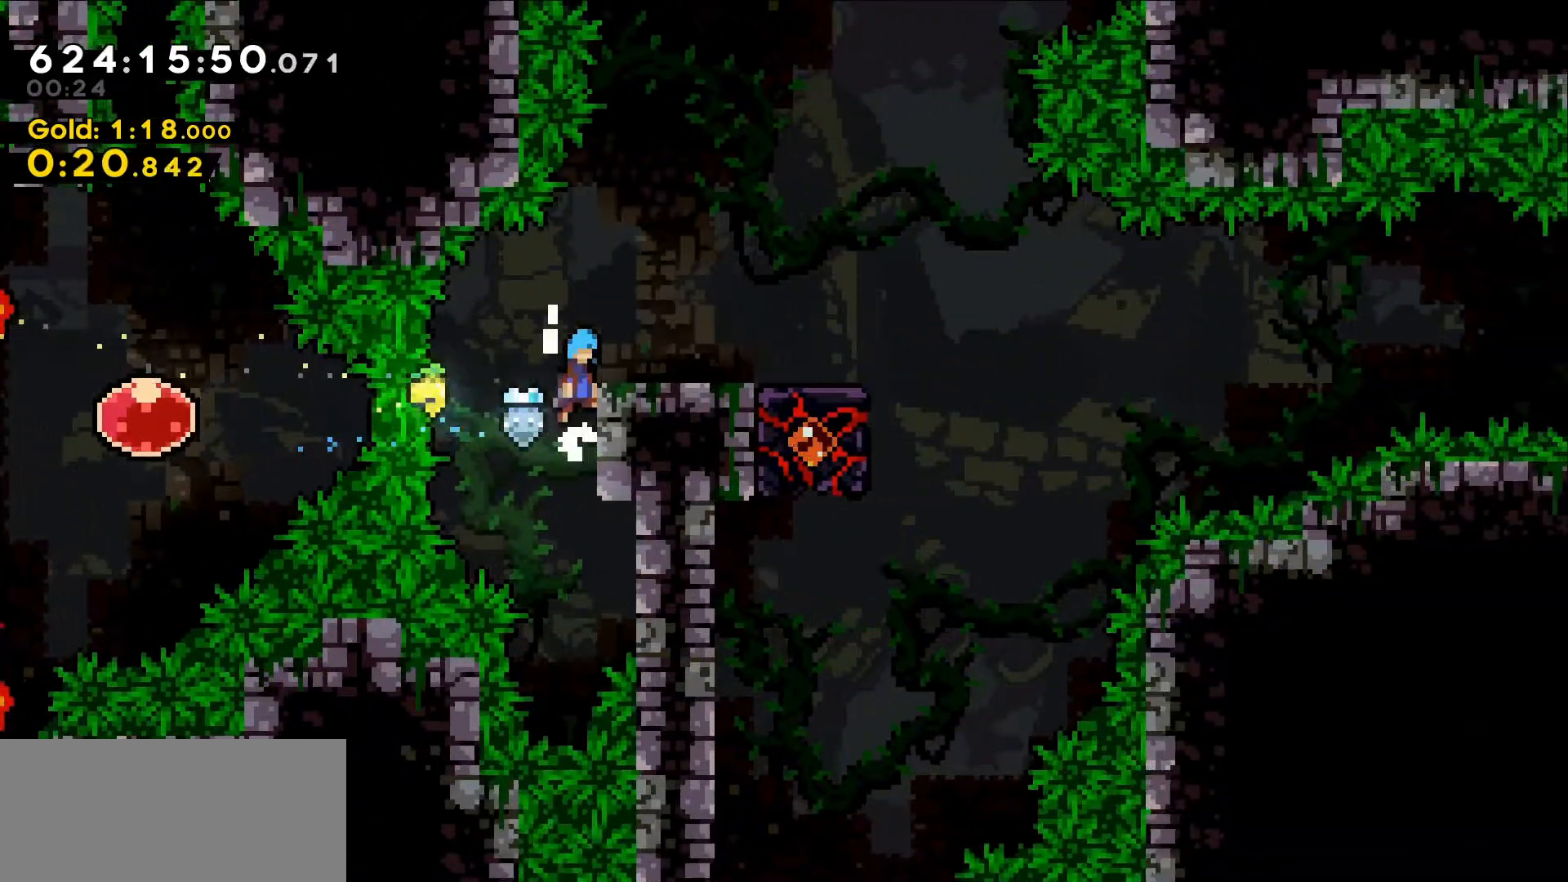
{"keys": ["grab", "jump", "right"], "events": [[134, "up", "up"], [184, "jump", "up"], [400, "jump", "down"]]}
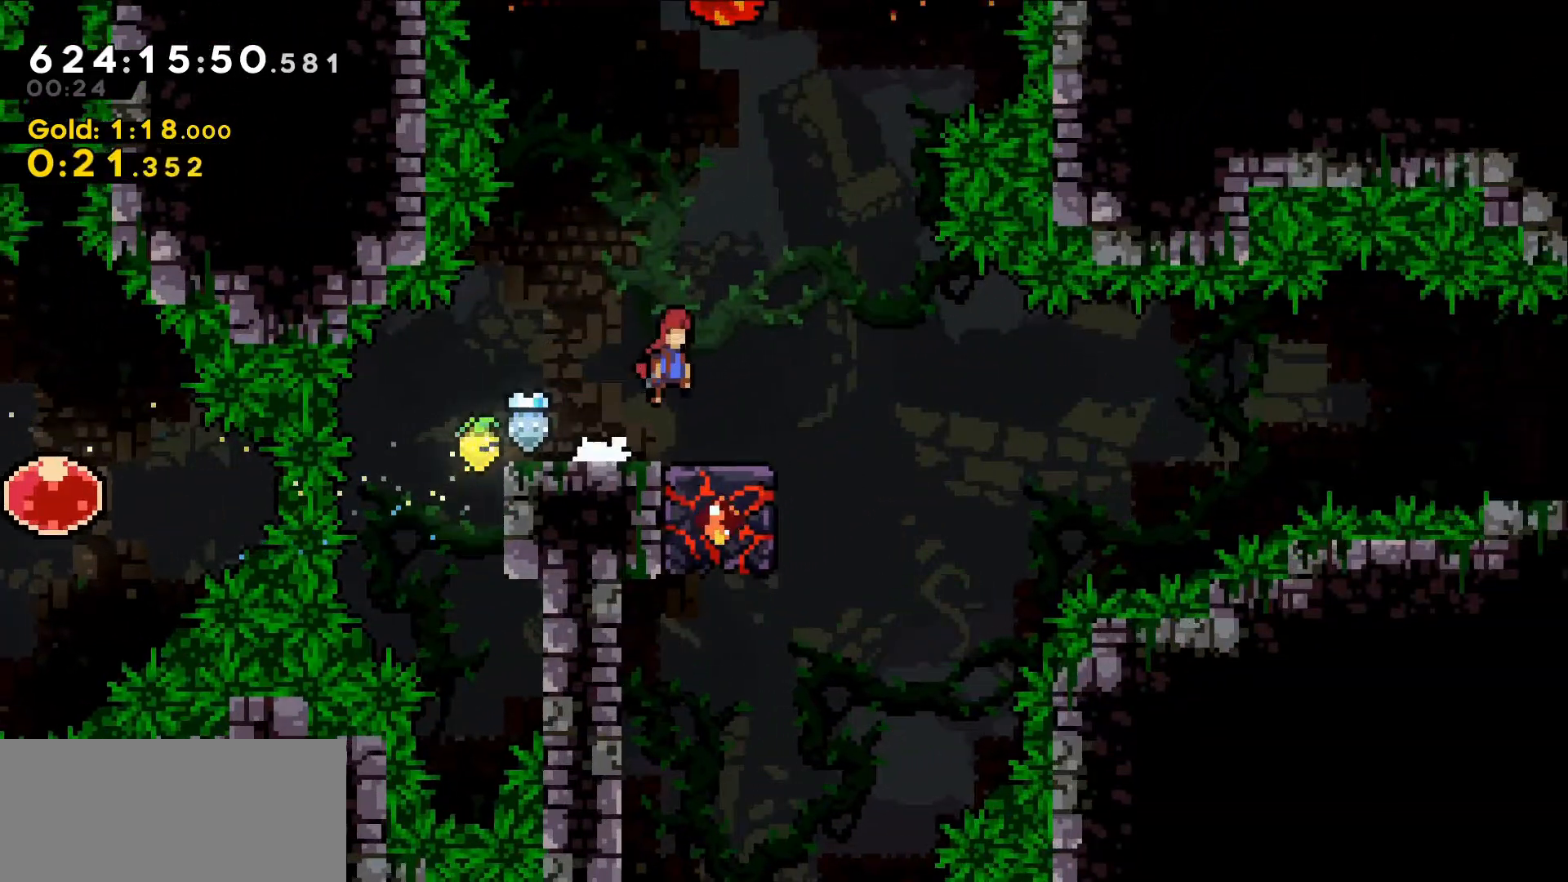
{"keys": []}
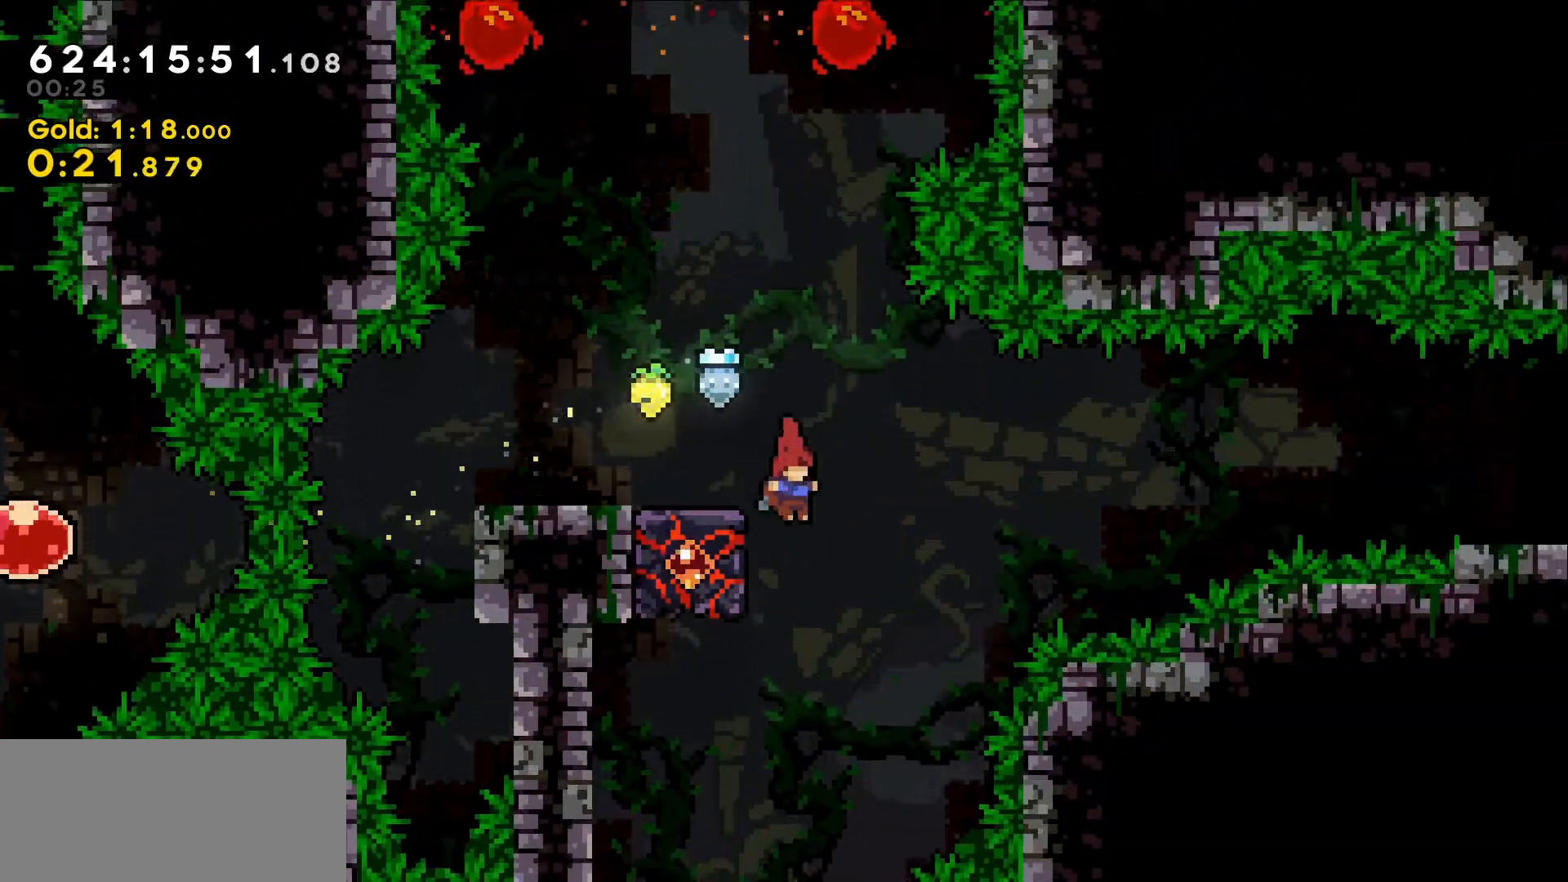
{"keys": ["grab"], "events": [[50, "left", "down"], [67, "grab", "down"], [250, "up", "down"], [350, "left", "up"], [450, "up", "up"]]}
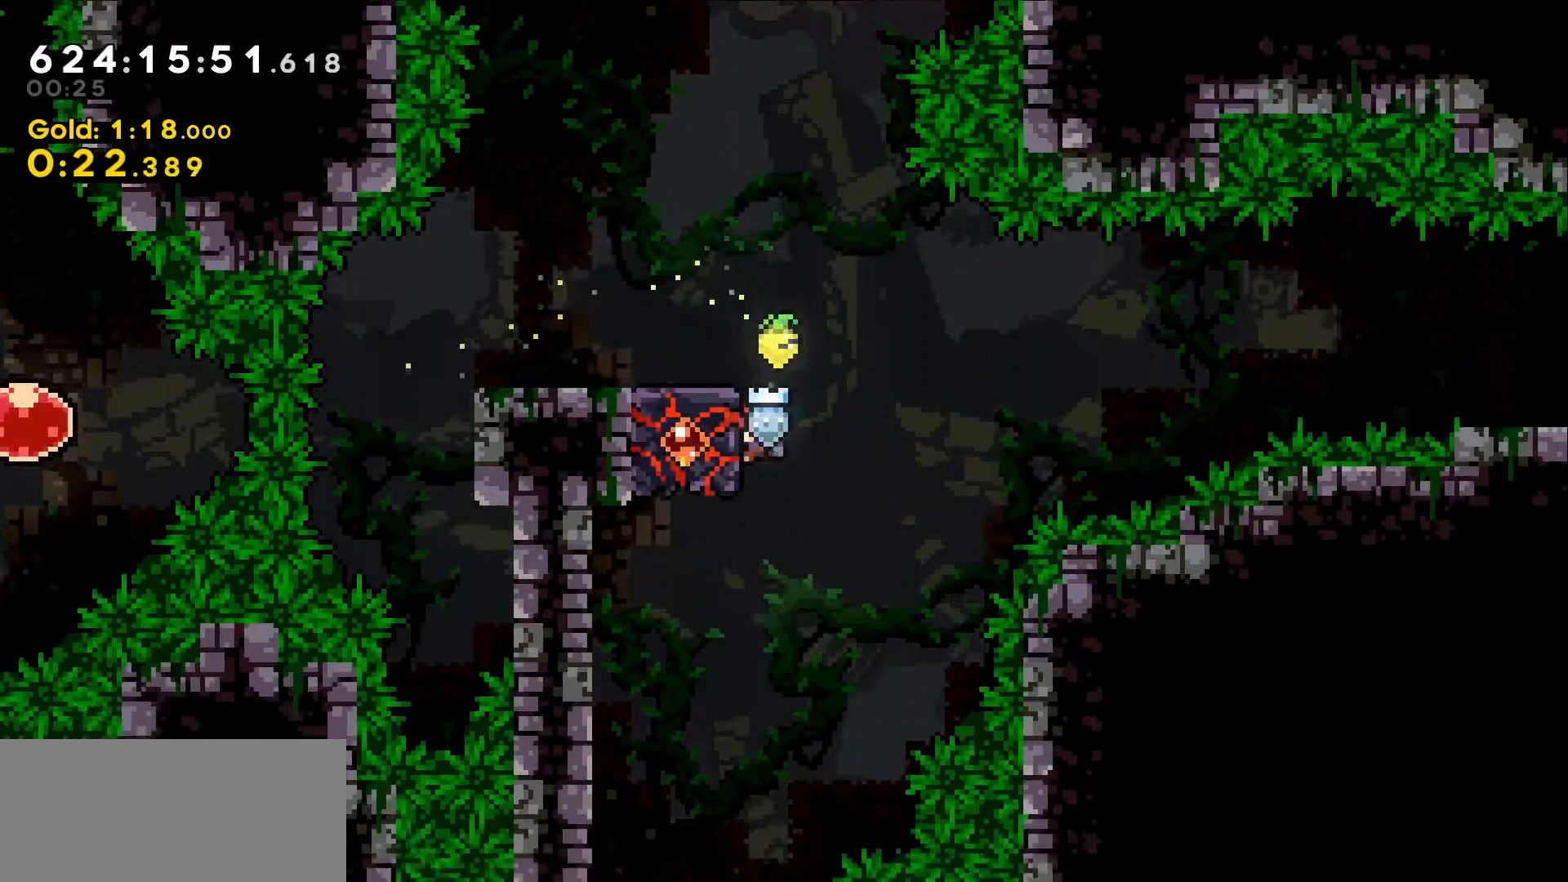
{"keys": ["grab", "jump", "right", "up"], "events": [[184, "jump", "down"], [184, "right", "down"], [184, "up", "down"]]}
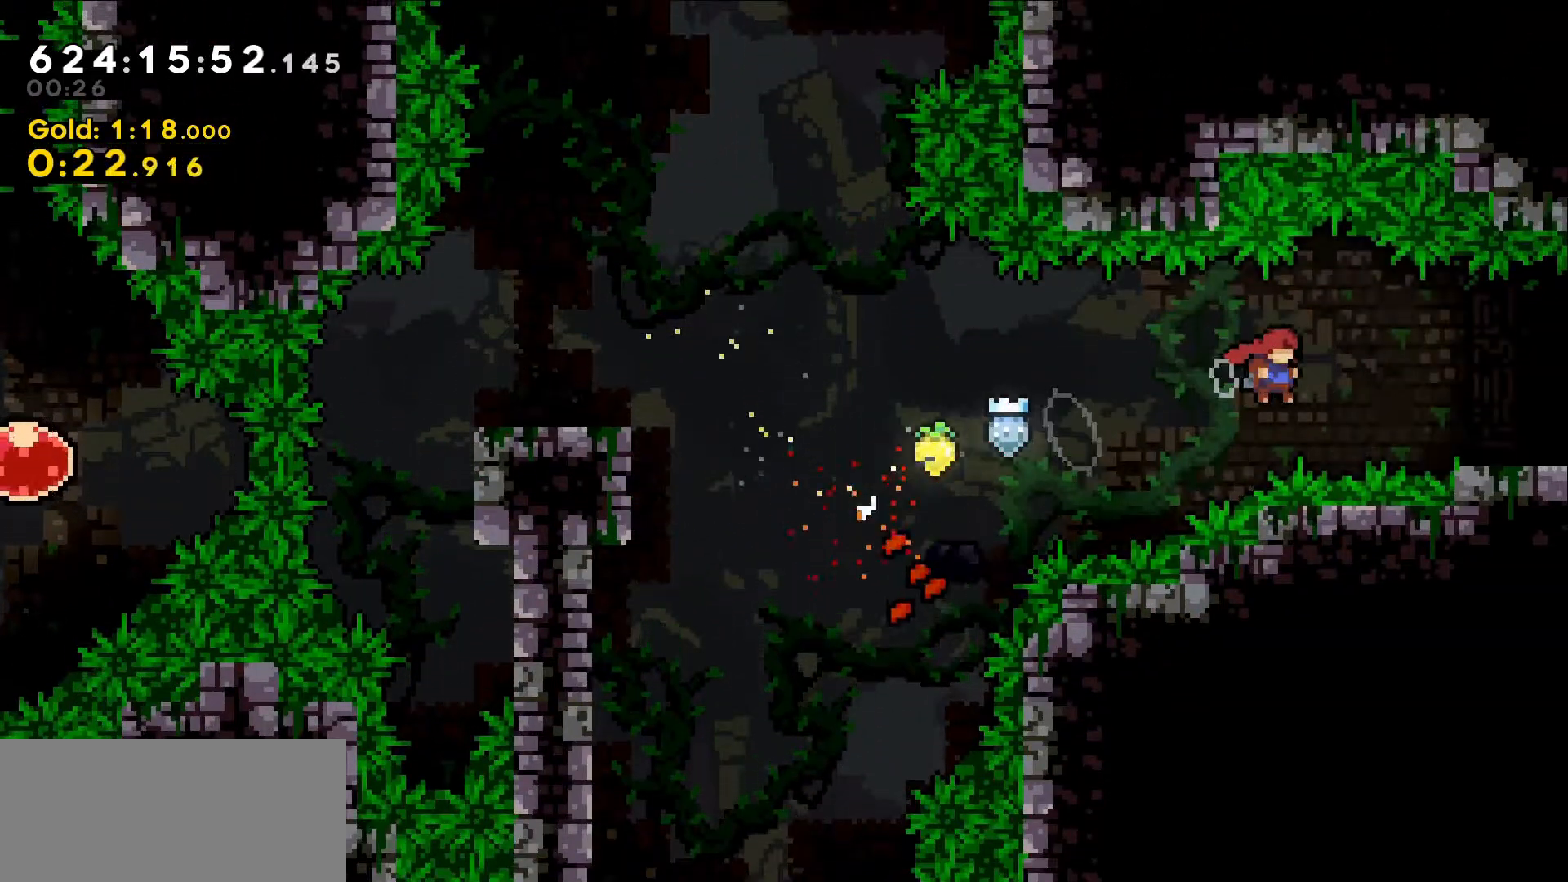
{"keys": ["right"], "events": [[50, "up", "up"], [100, "dash", "down"], [150, "jump", "up"], [284, "dash", "up"], [284, "grab", "up"]]}
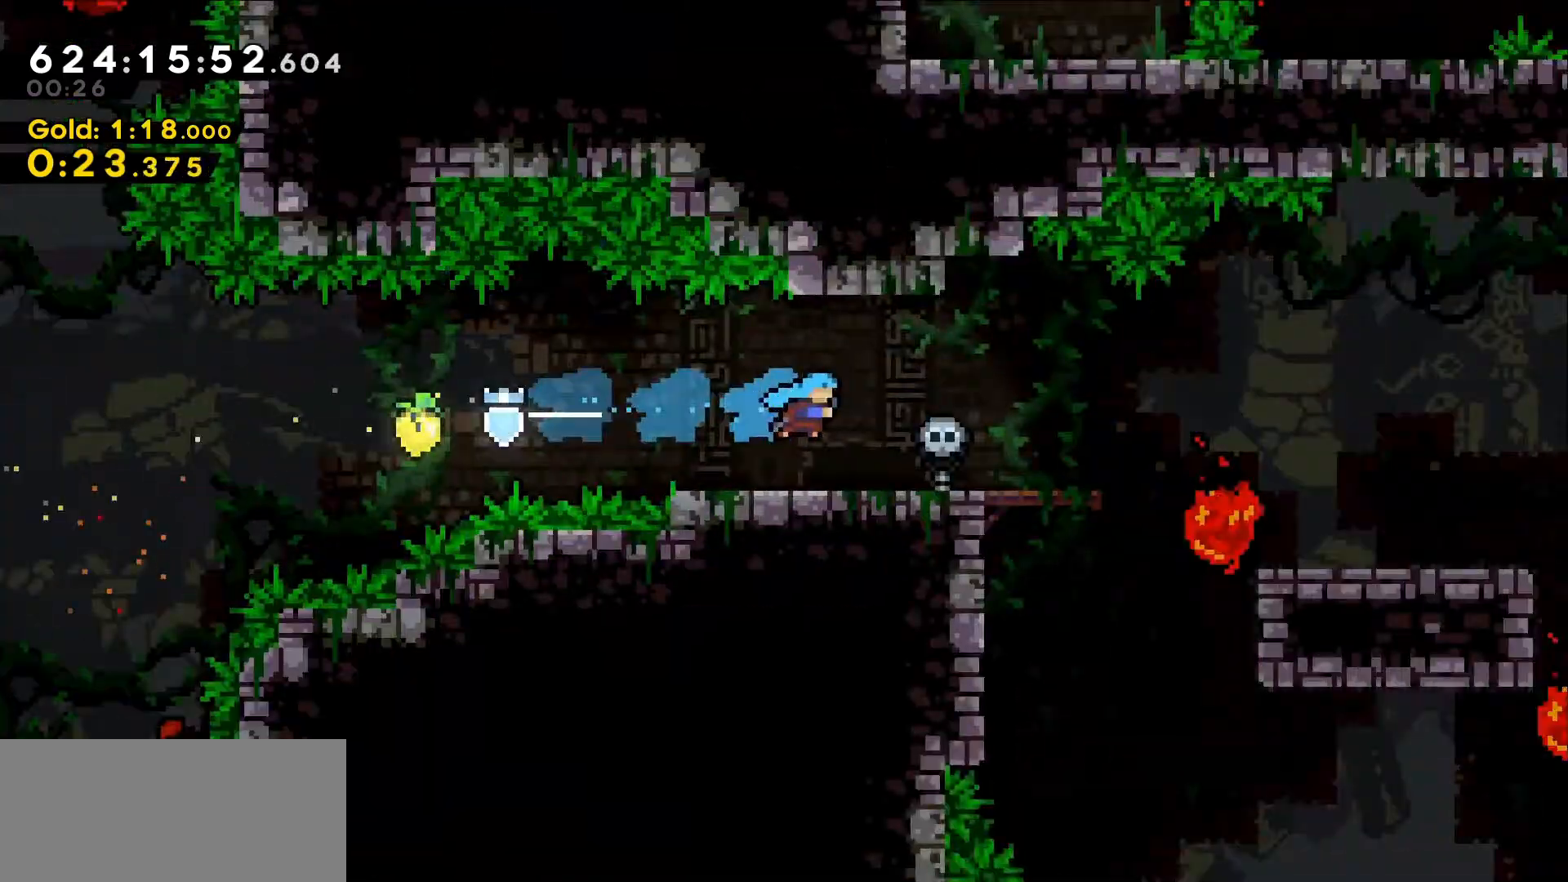
{"keys": ["right"], "events": []}
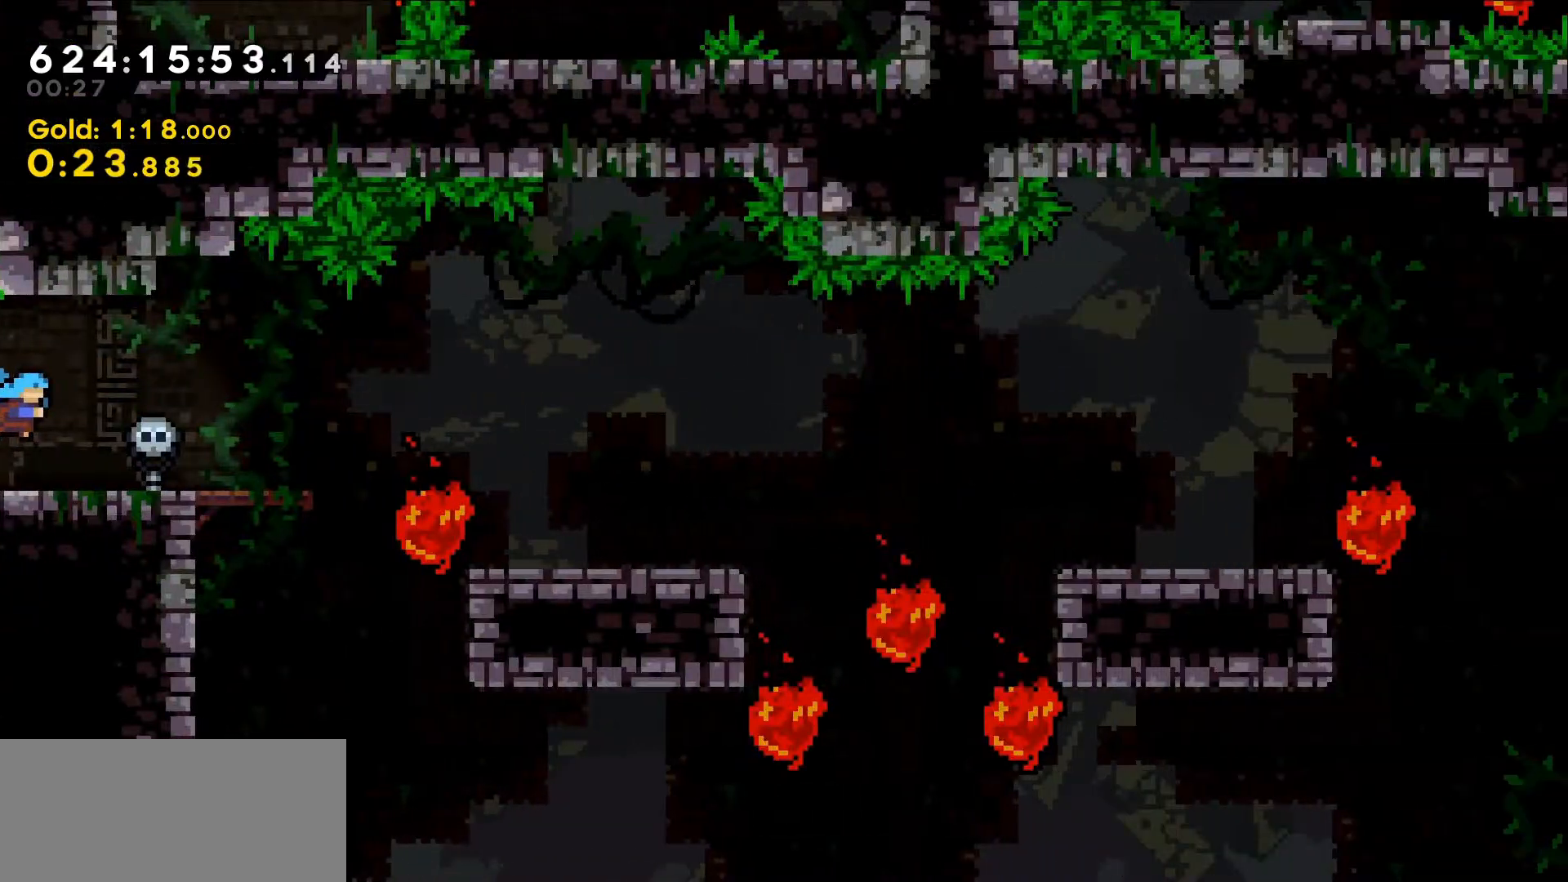
{"keys": ["right"]}
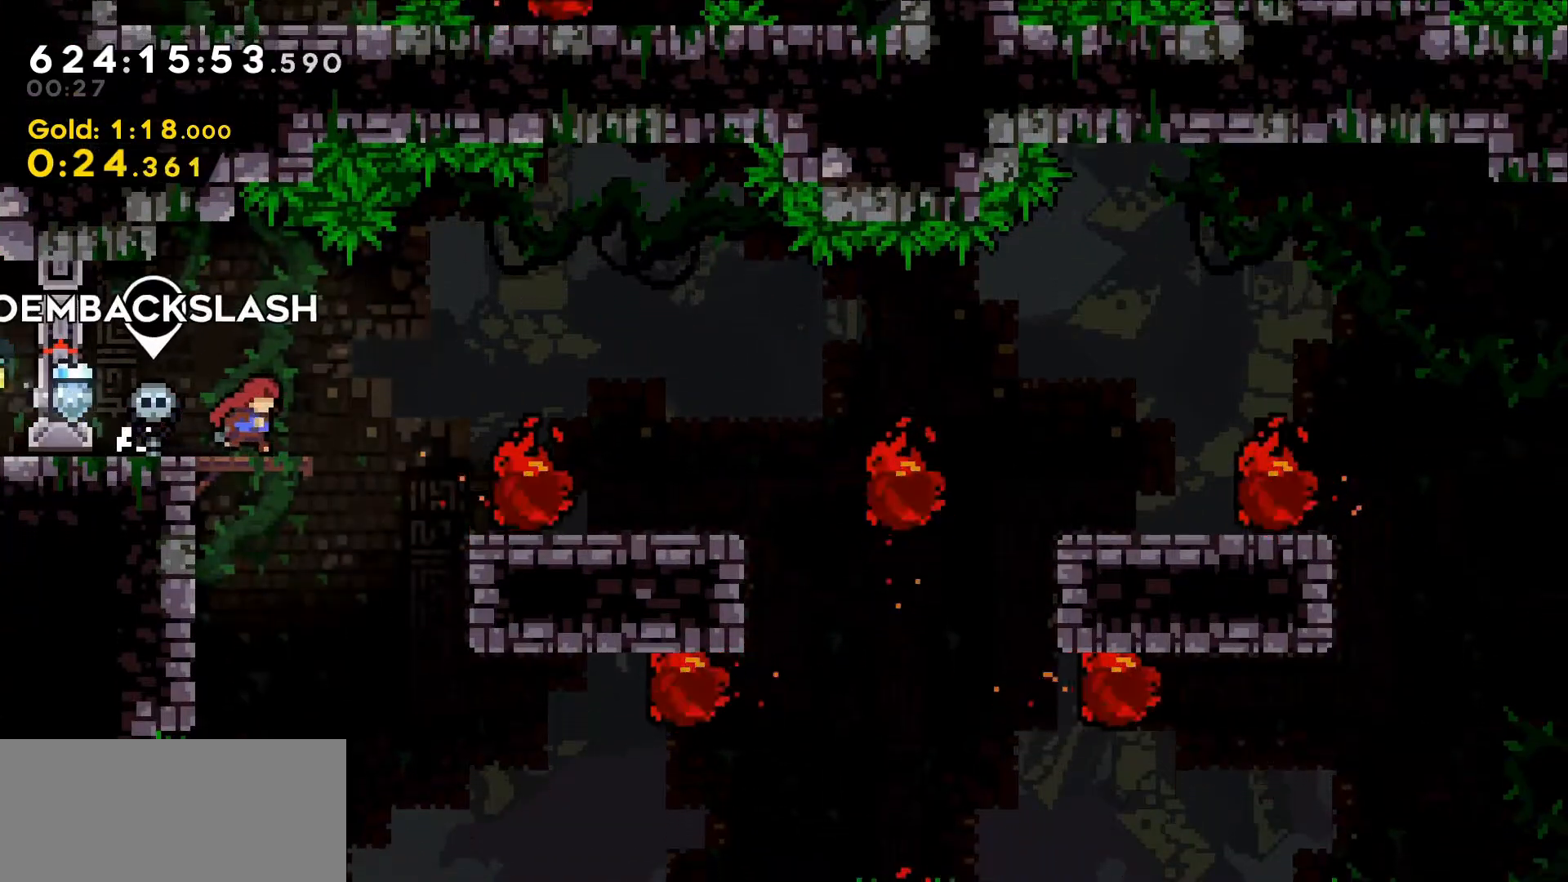
{"keys": [], "events": [[100, "jump", "down"], [234, "jump", "up"], [484, "right", "up"]]}
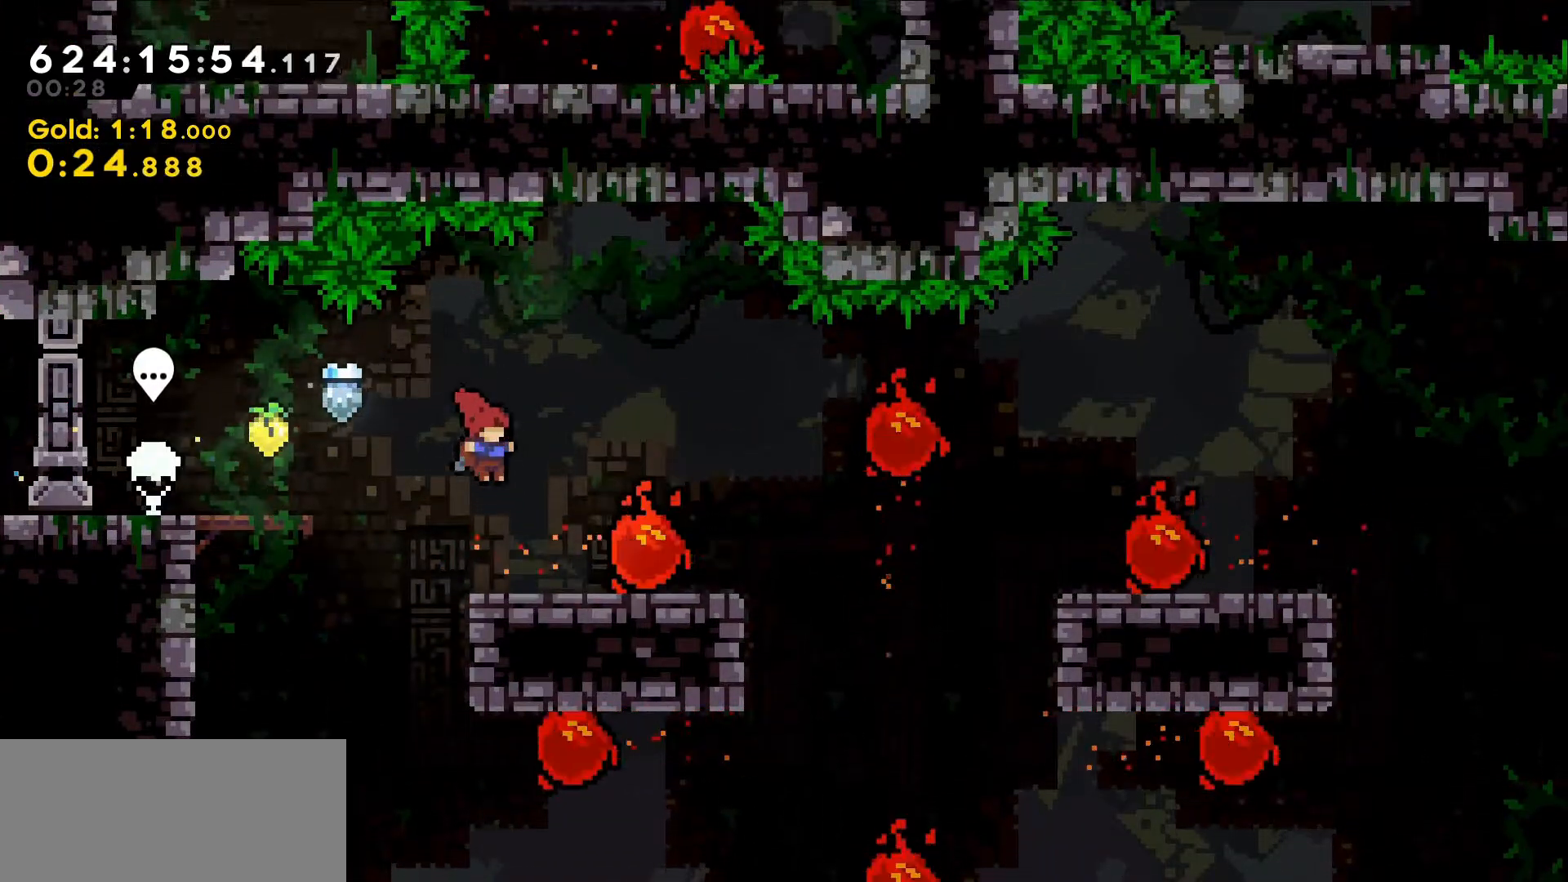
{"keys": ["jump", "right"], "events": [[167, "right", "down"], [450, "jump", "down"]]}
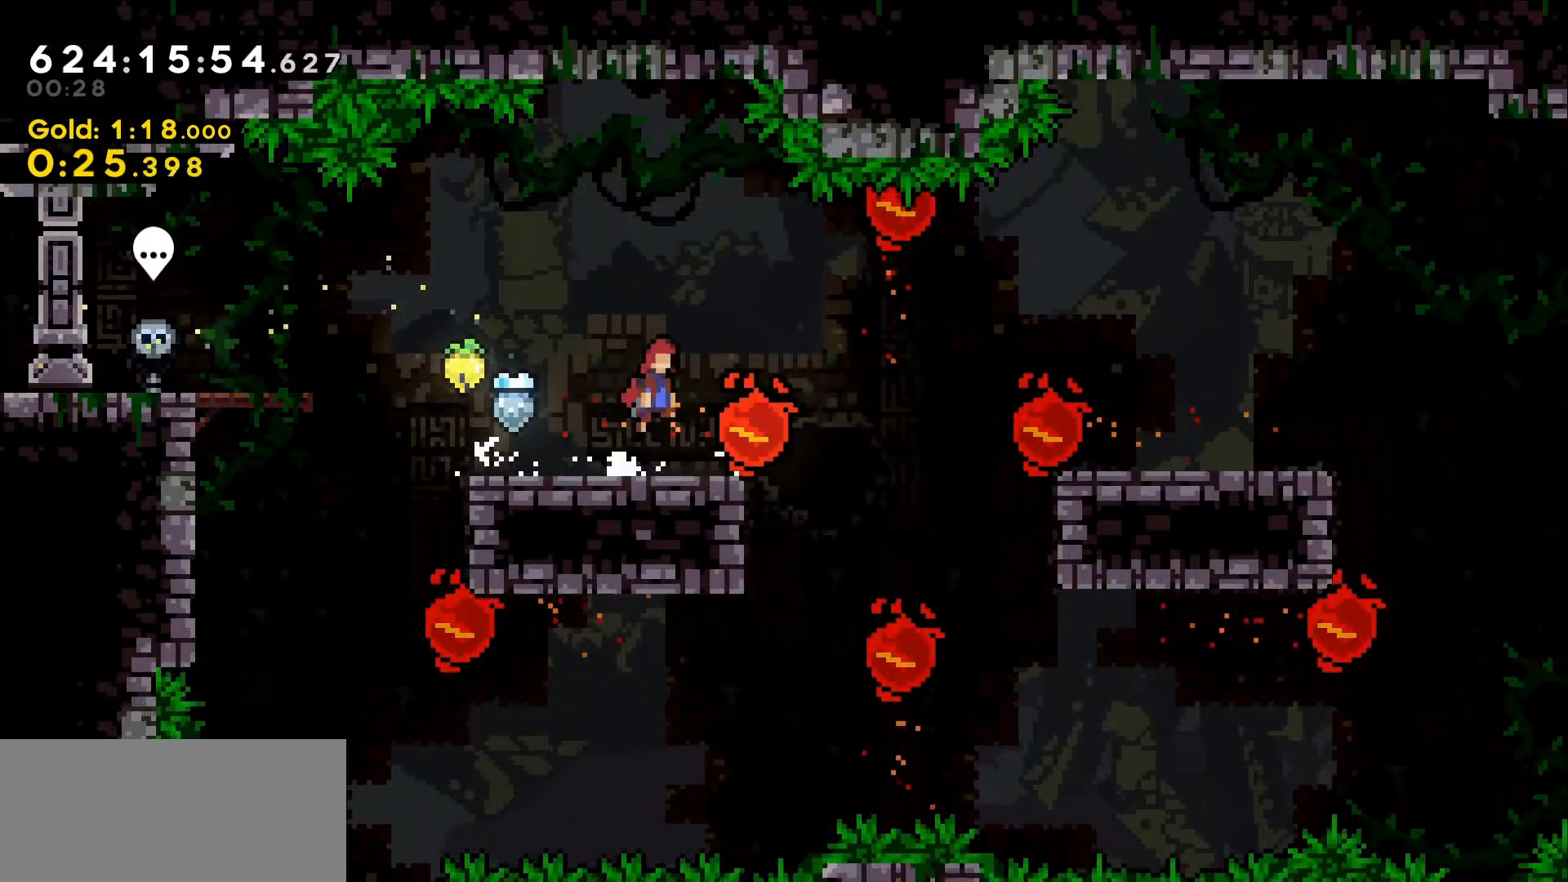
{"keys": ["dash", "right"], "events": [[317, "dash", "down"], [367, "jump", "up"]]}
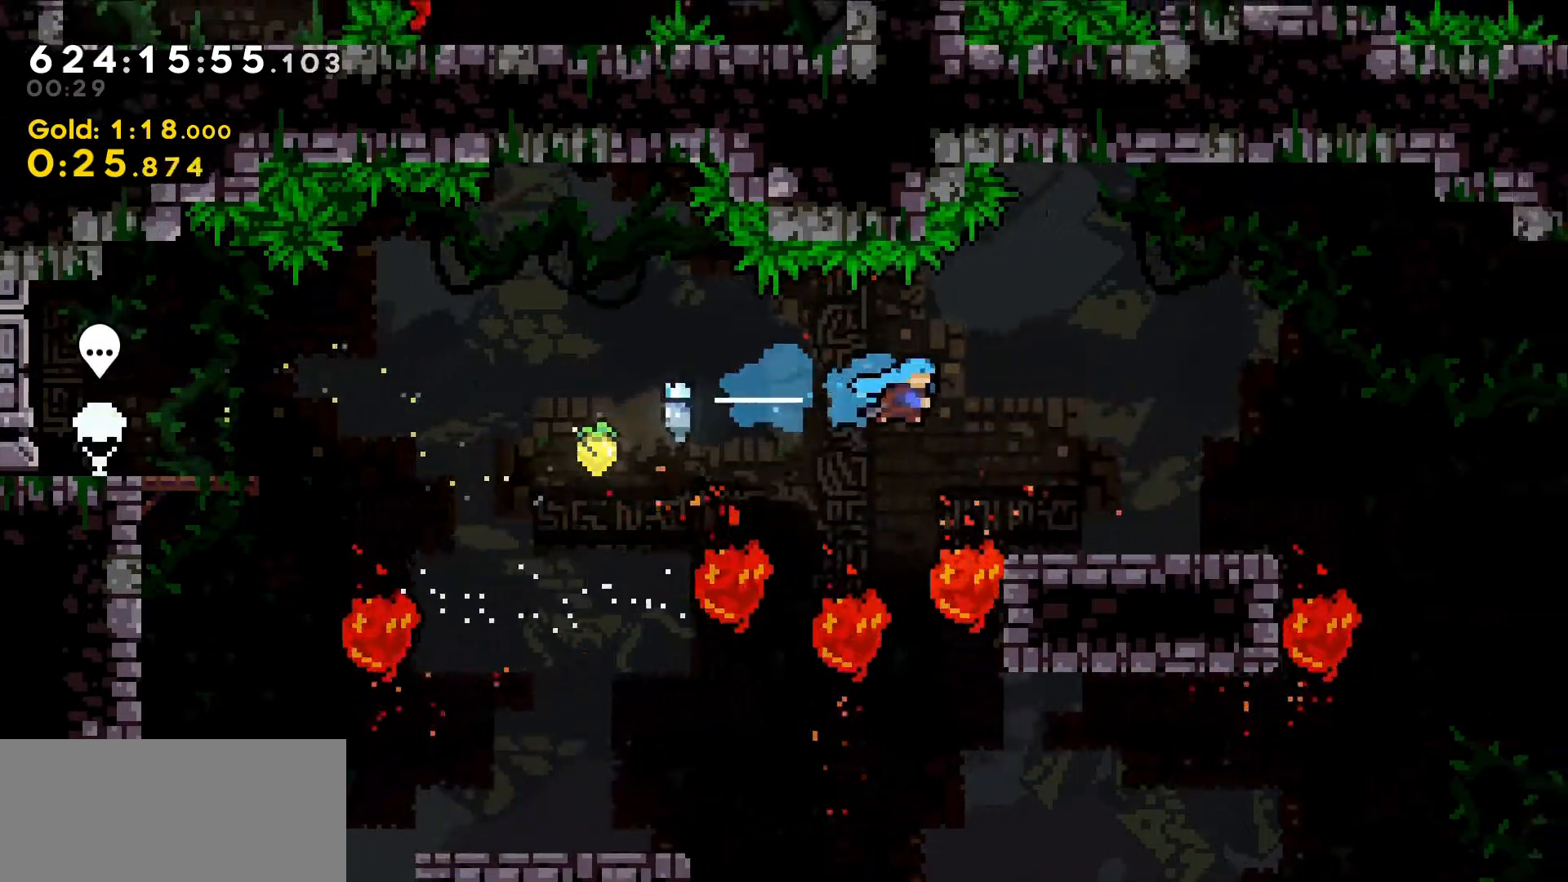
{"keys": ["jump", "right"], "events": [[50, "dash", "up"], [484, "jump", "down"]]}
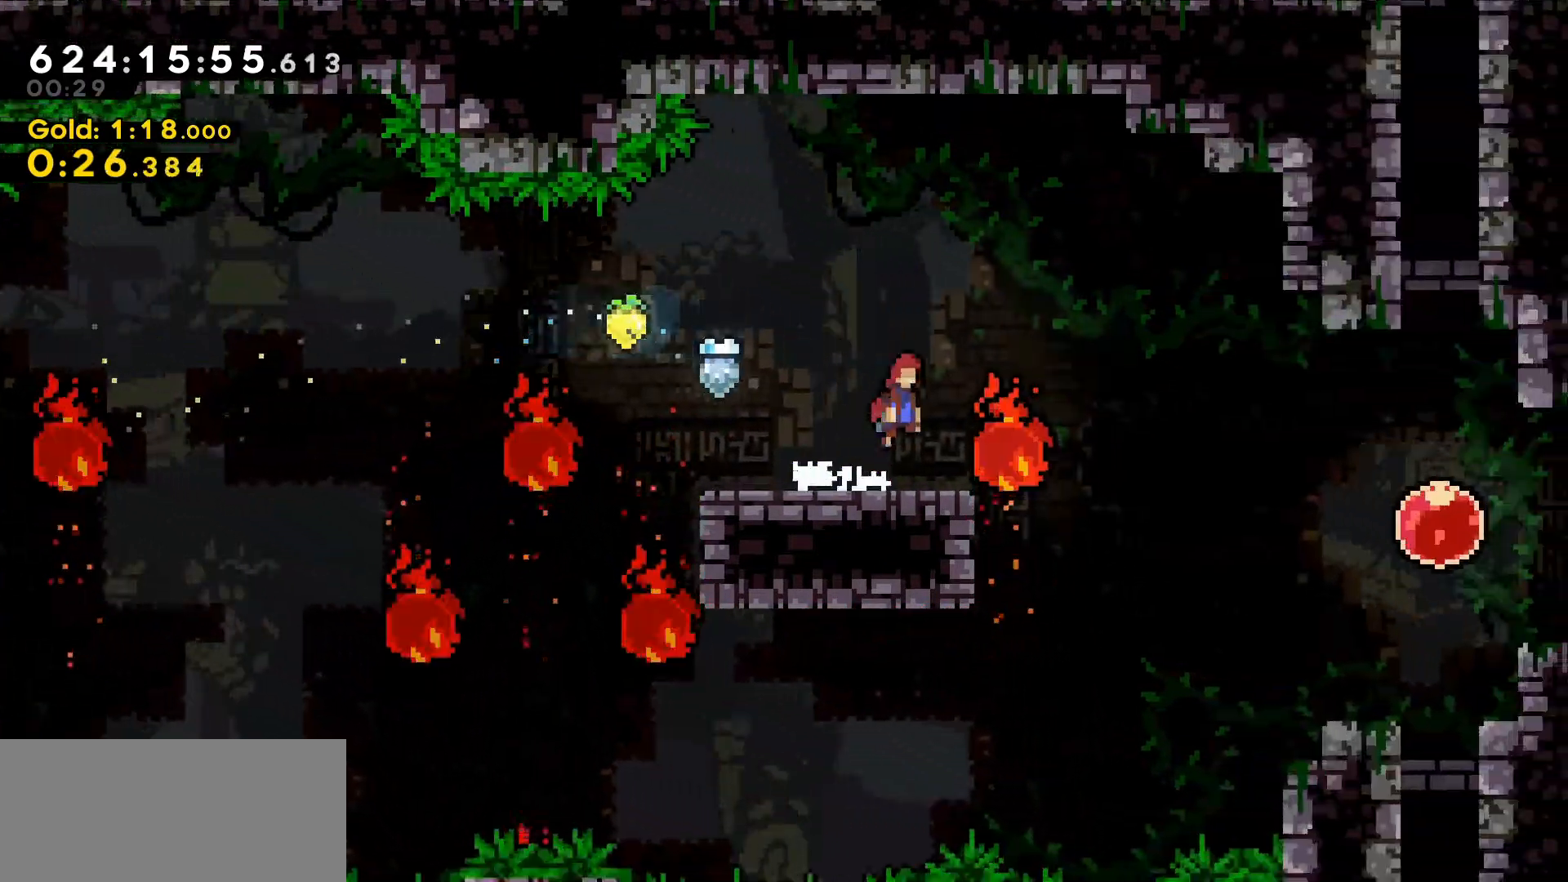
{"keys": ["right"], "events": [[400, "jump", "up"]]}
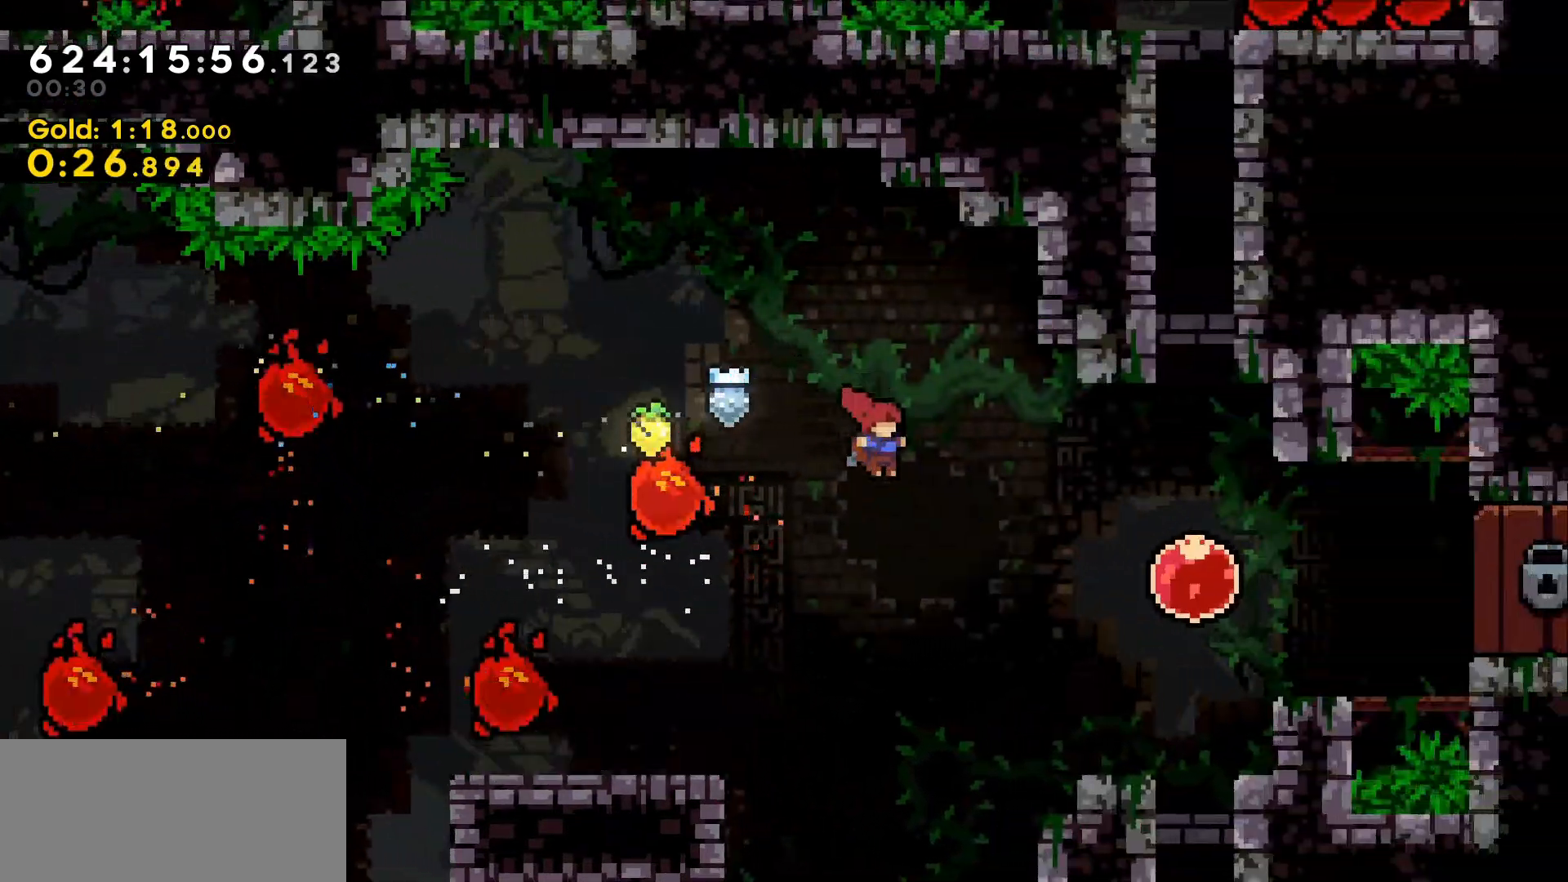
{"keys": ["dash", "down"], "events": [[184, "dash", "down"], [317, "dash", "up"], [417, "right", "up"], [467, "dash", "down"], [467, "down", "down"]]}
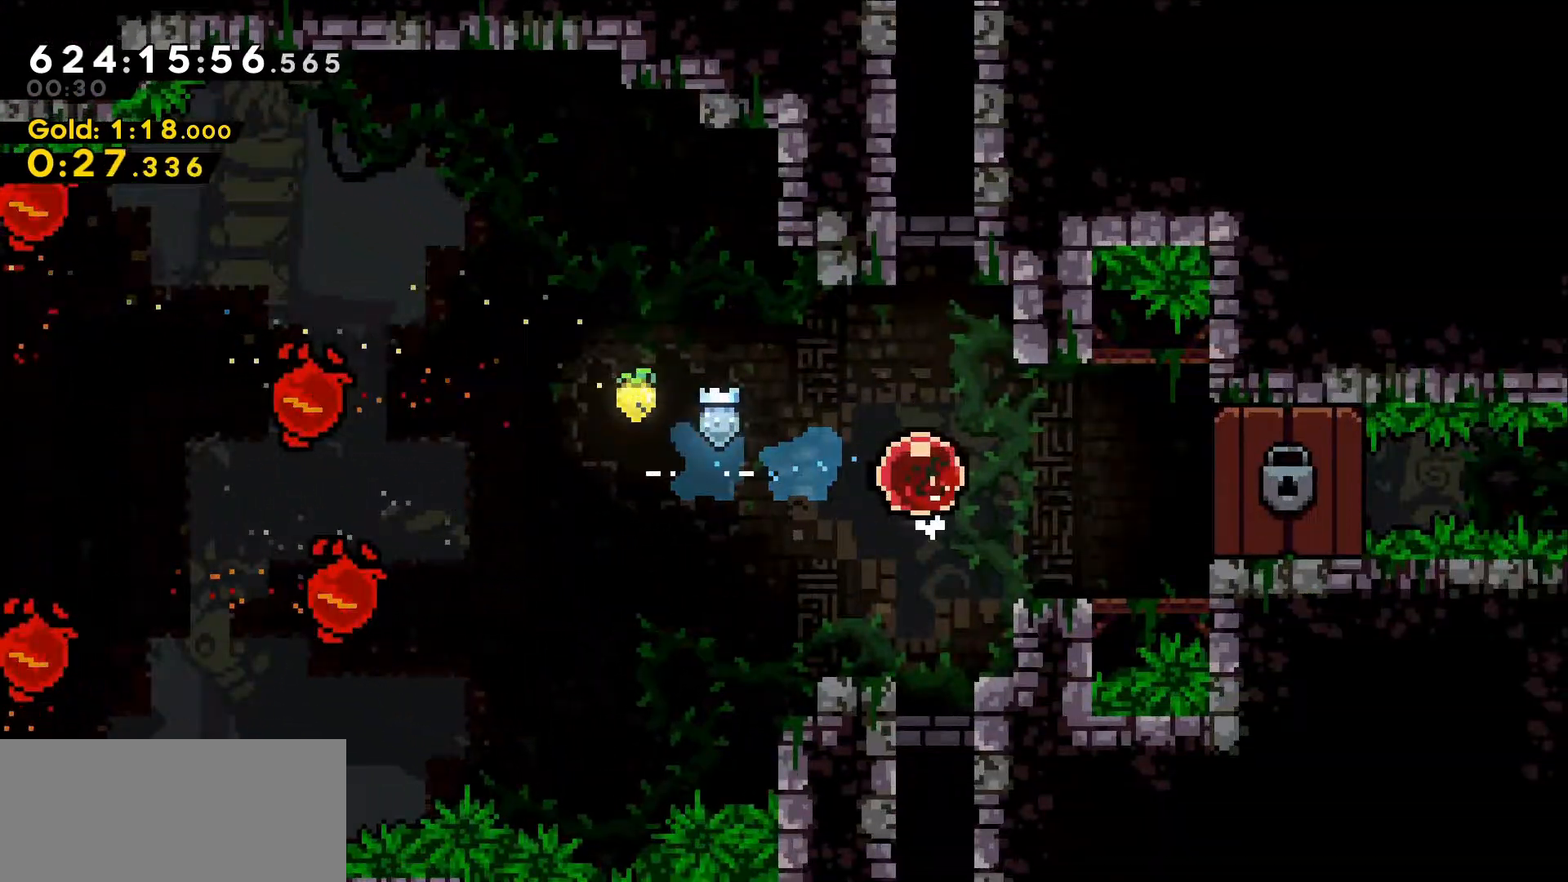
{"keys": [], "events": [[150, "dash", "up"], [200, "down", "up"]]}
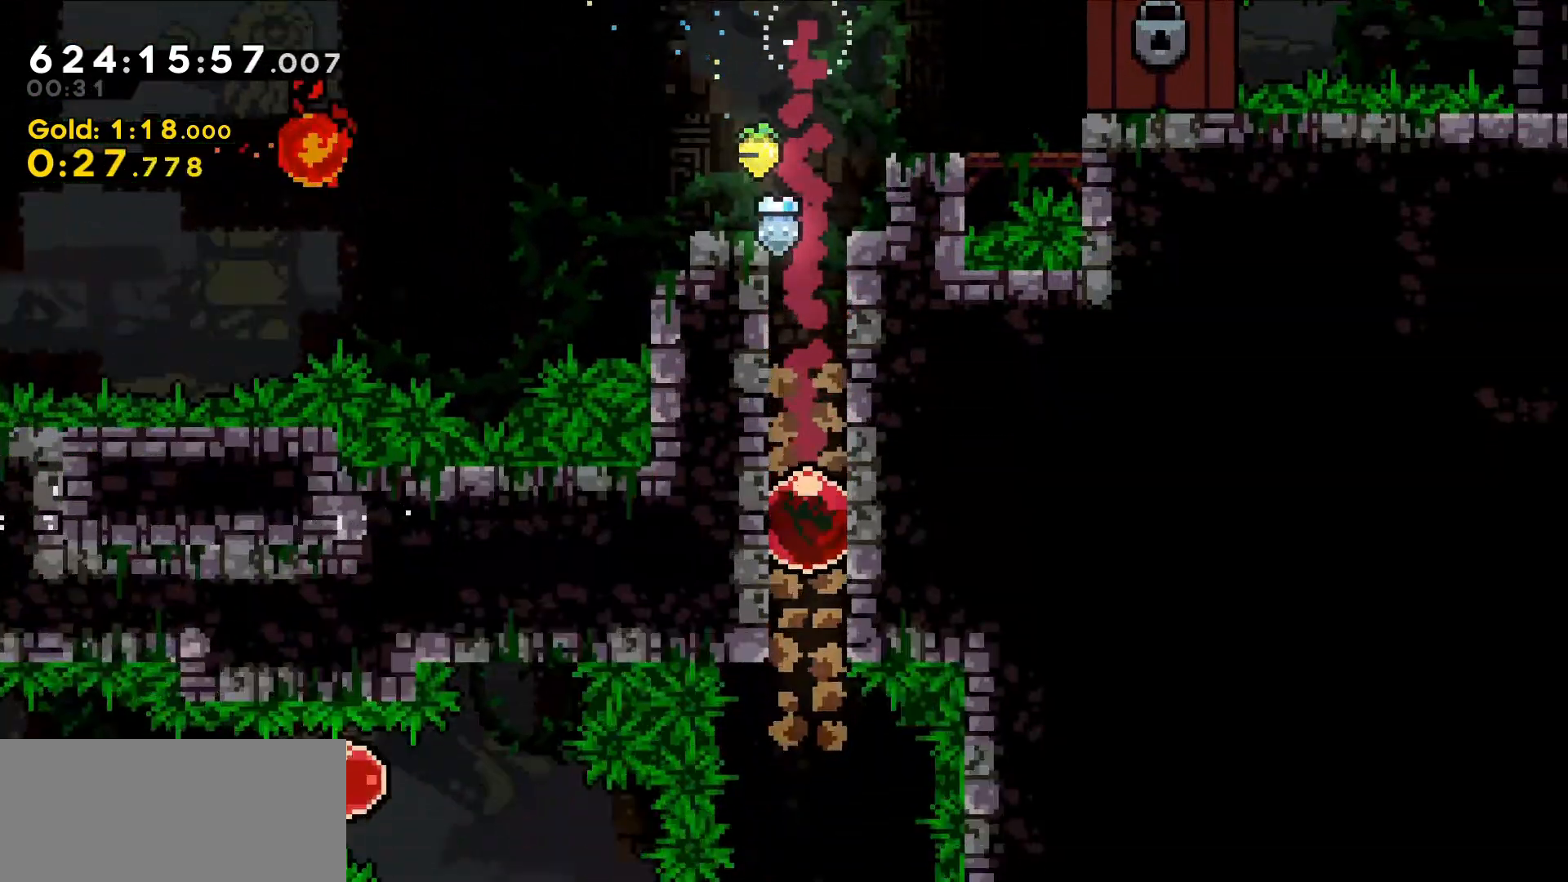
{"keys": []}
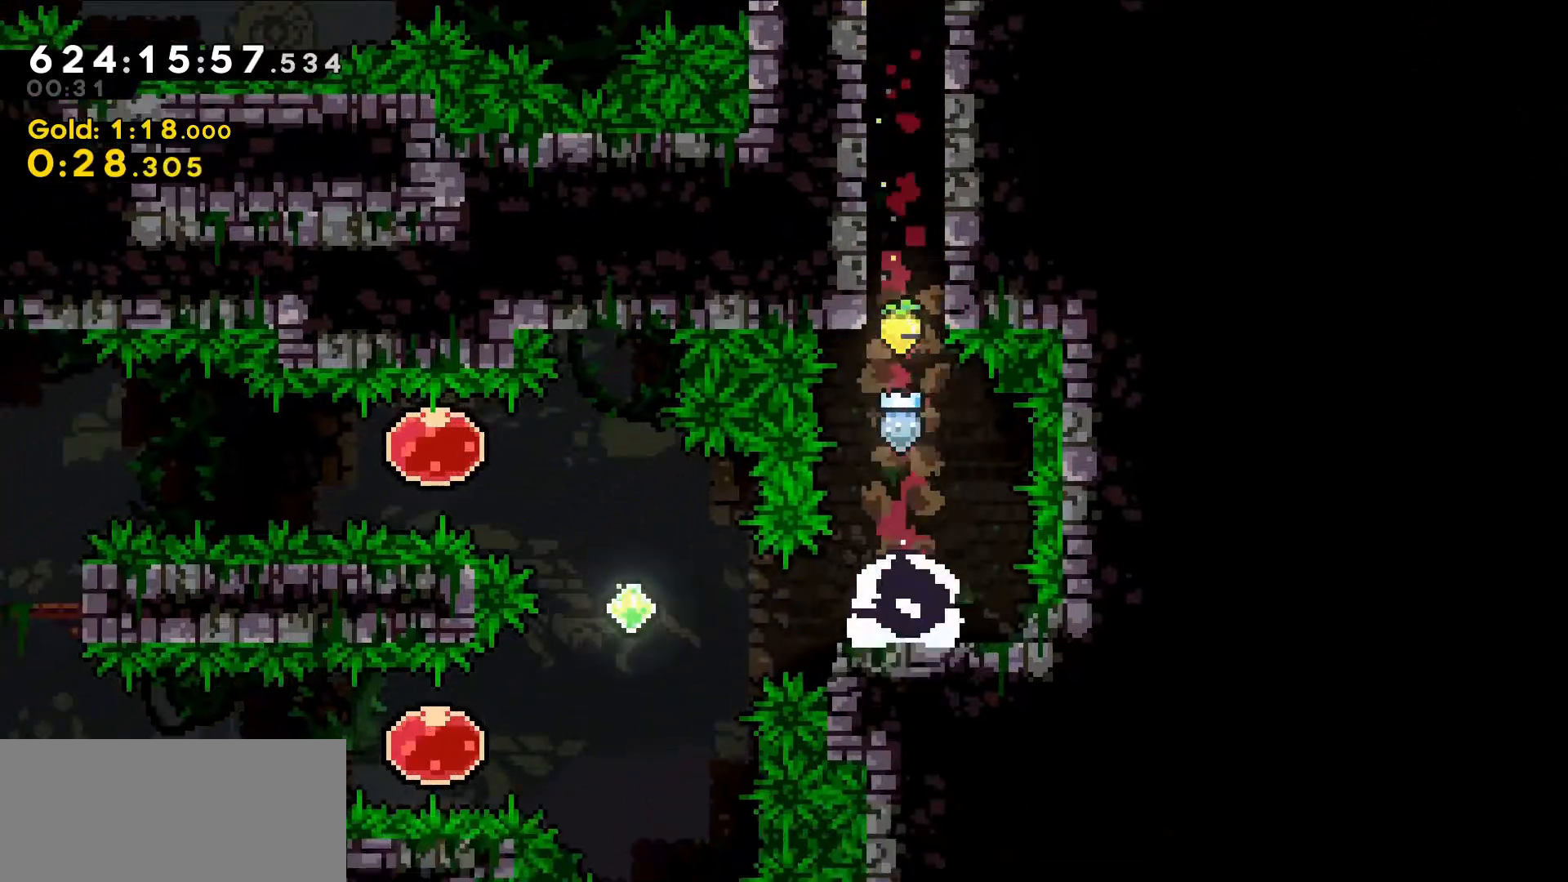
{"keys": ["left"], "events": [[34, "dash", "down"], [34, "left", "down"], [234, "dash", "up"]]}
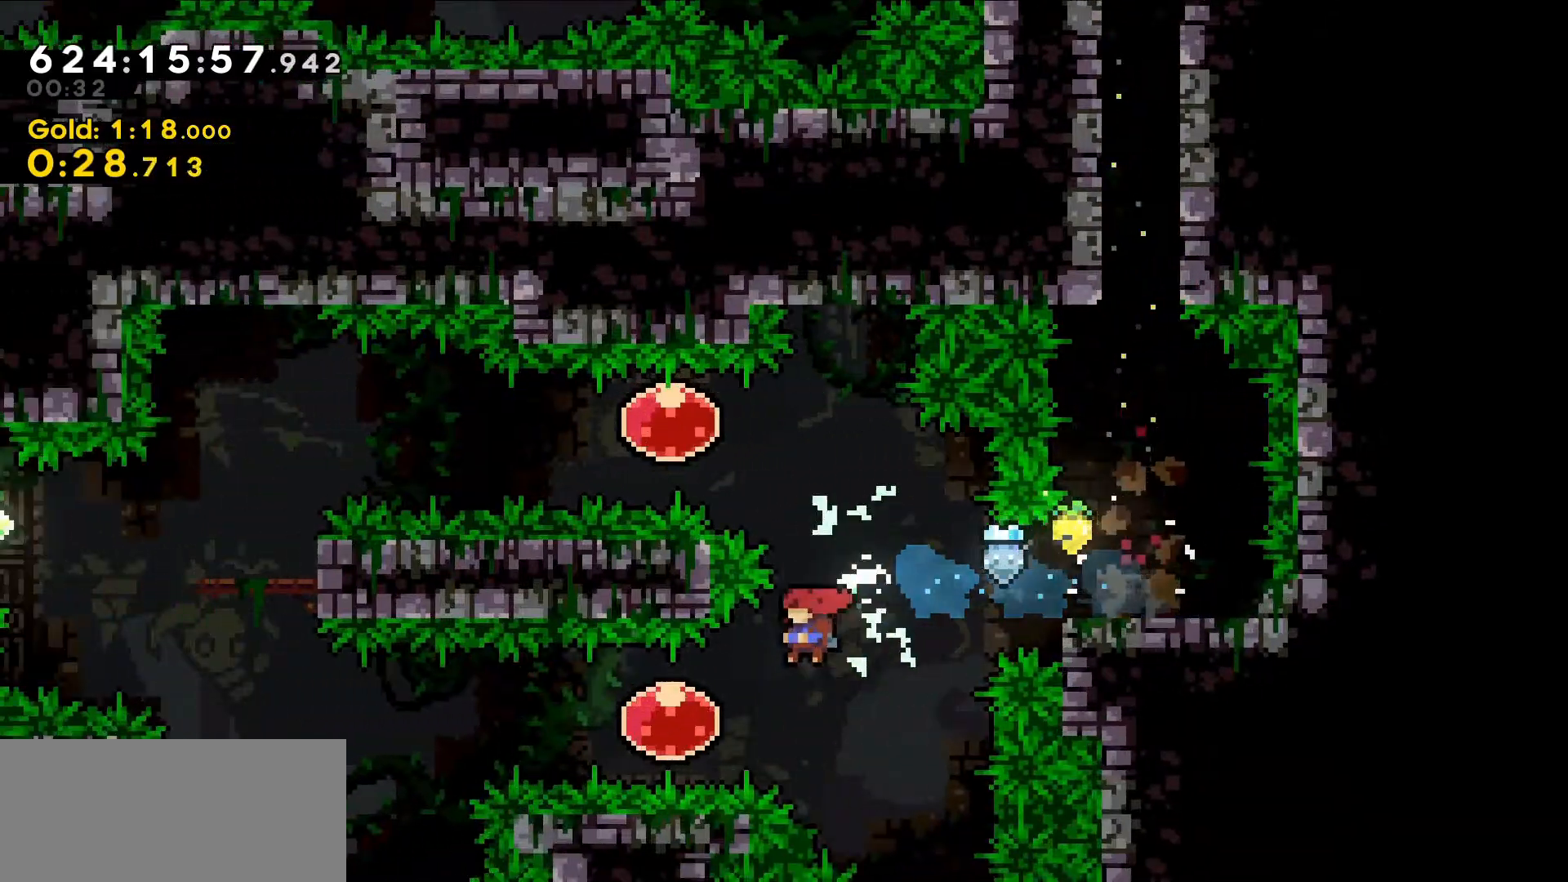
{"keys": ["dash", "left"], "events": [[150, "dash", "down"], [284, "dash", "up"], [384, "dash", "down"]]}
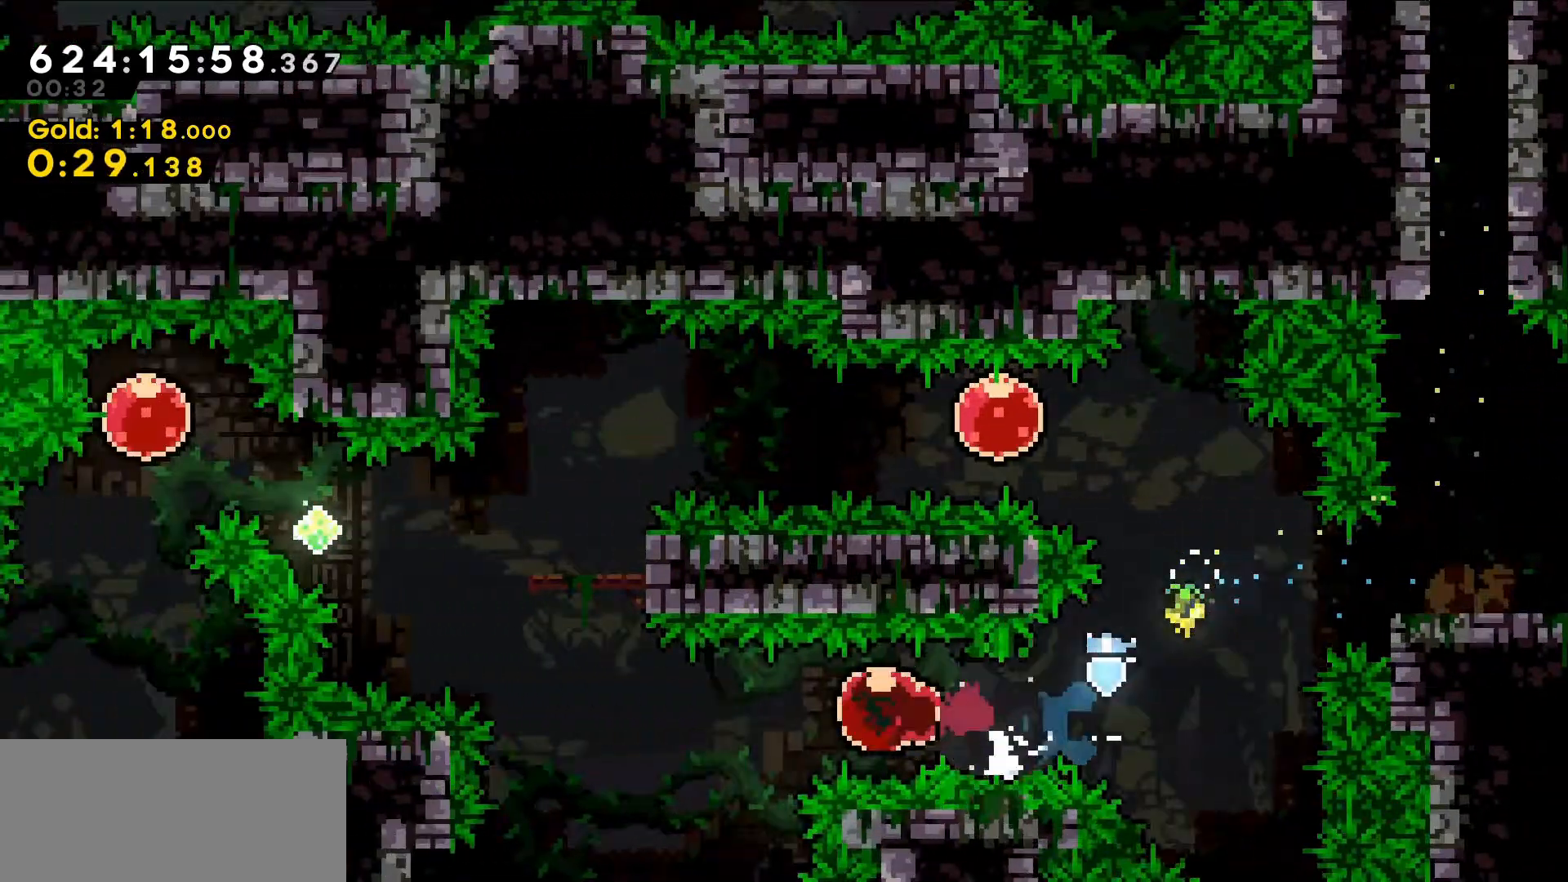
{"keys": ["left", "up"], "events": [[17, "dash", "up"], [250, "up", "down"], [300, "dash", "down"], [484, "dash", "up"]]}